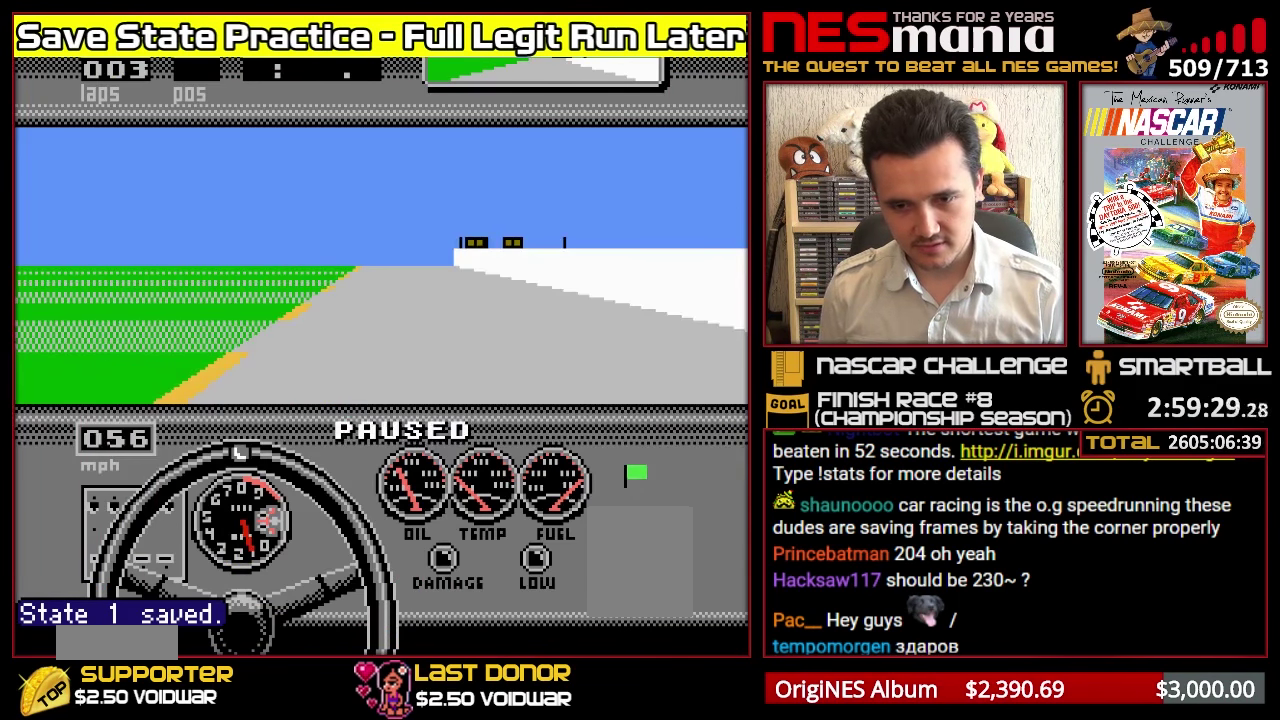
Gameplay with a controller (Nintendo layout); each line is a JSON object with the inputs held at the frame after it (dt_ms = milliseconds from this image to that frame). "events" lists button and stick changes between this image and that frame as [ms after this image, input, new state], when the widget could be followed in between. Not read: L2 L3 R2 R3 left_stick.
{"dt_ms": 516, "buttons": [], "events": []}
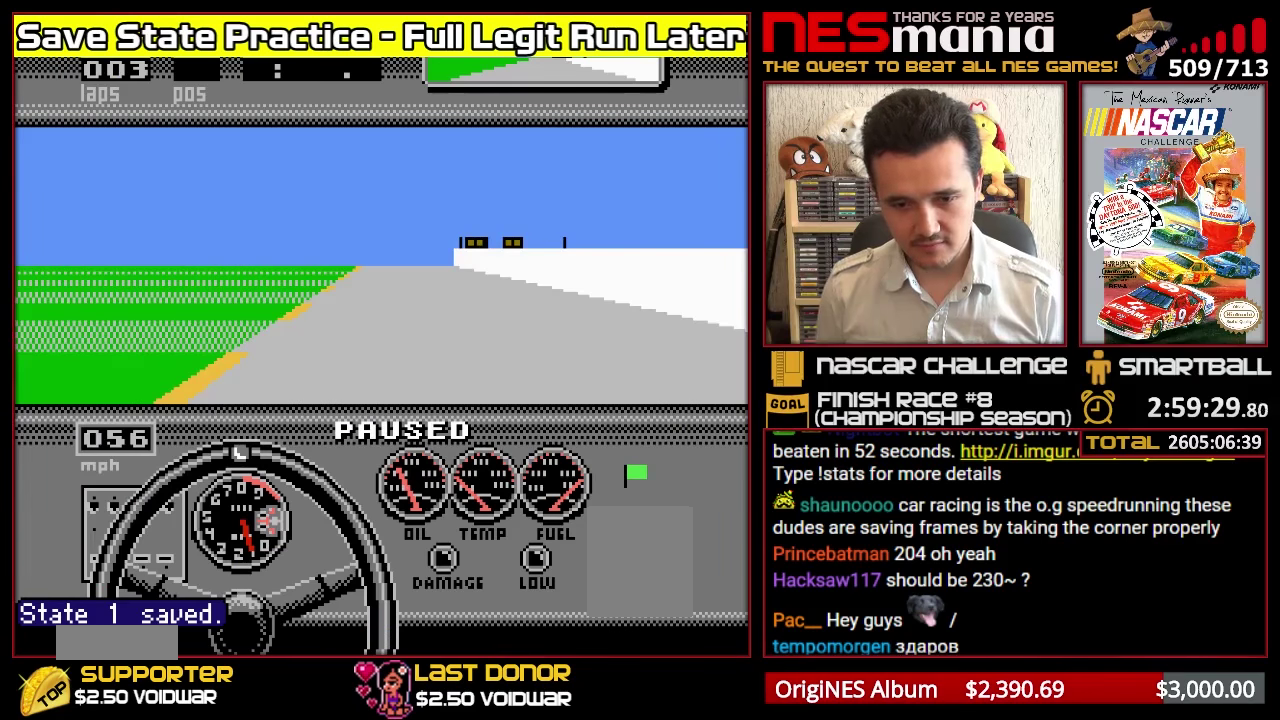
{"dt_ms": 500, "buttons": ["A"], "events": [[217, "START", "down"], [367, "A", "down"], [367, "START", "up"]]}
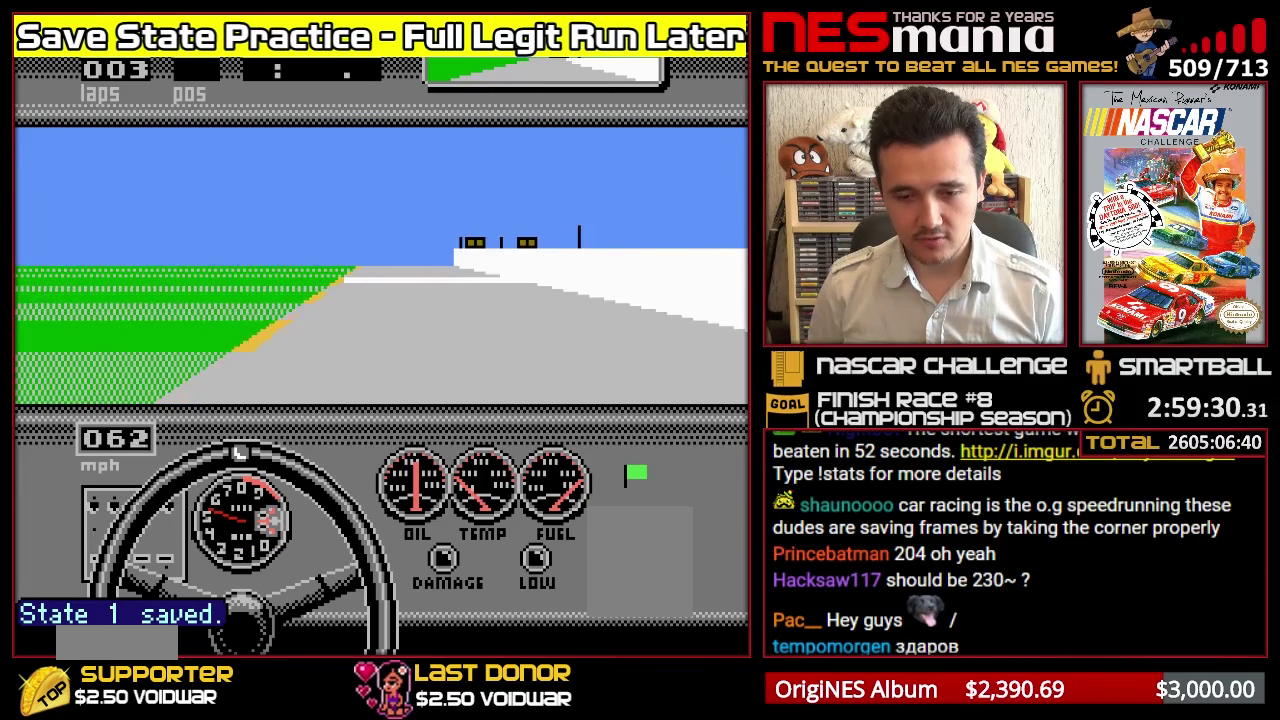
{"dt_ms": 500, "buttons": ["A"], "events": []}
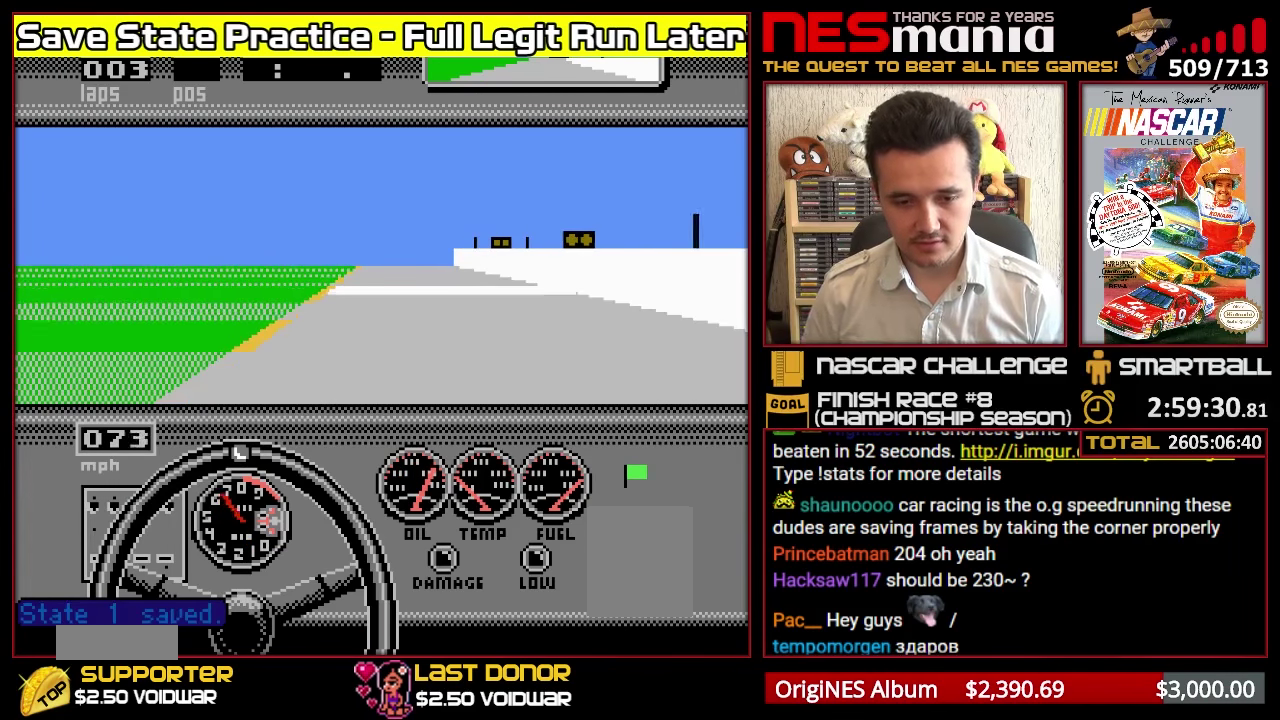
{"dt_ms": 500, "buttons": ["A"], "events": []}
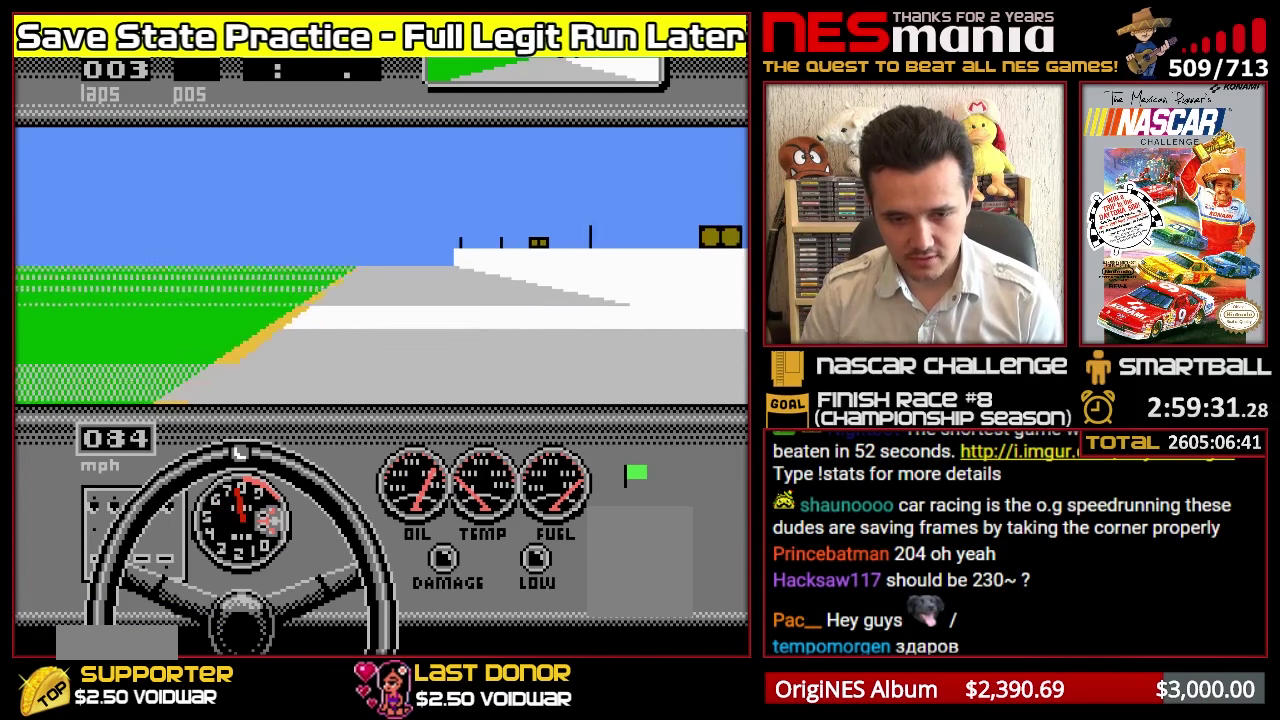
{"dt_ms": 500, "buttons": ["A"], "events": []}
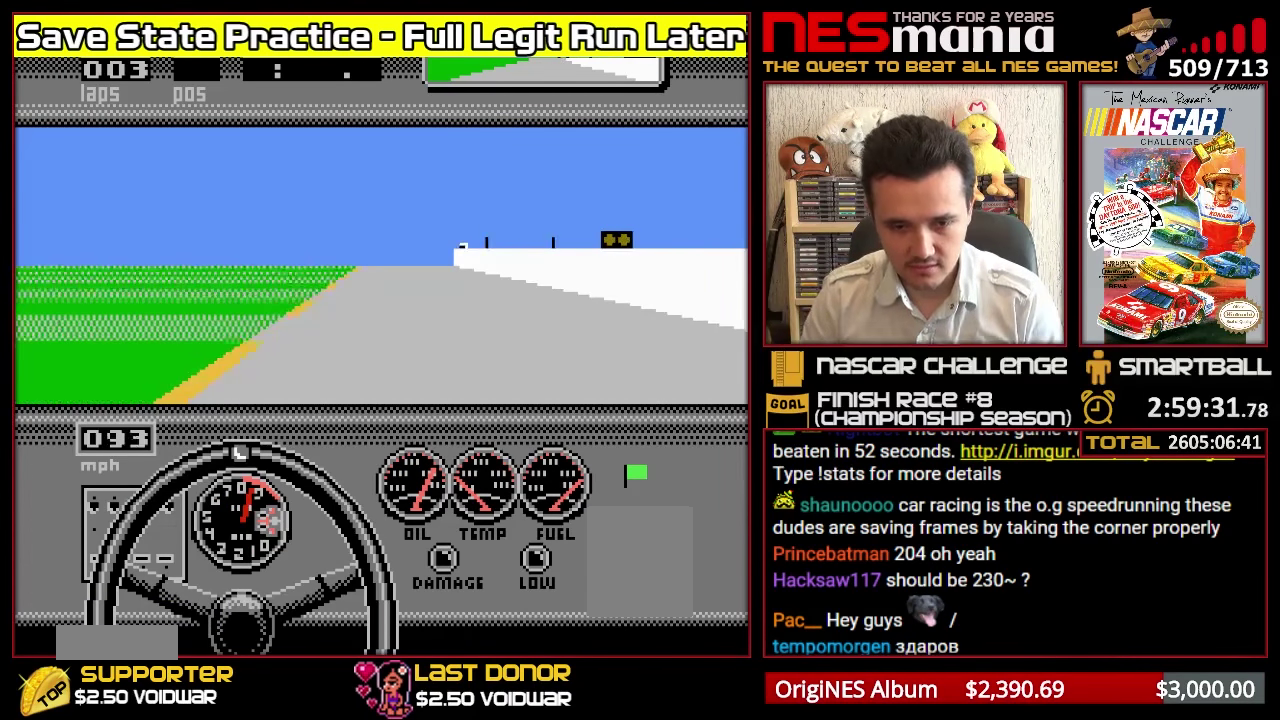
{"dt_ms": 500, "buttons": ["A"], "events": [[50, "DPAD_UP", "down"], [133, "A", "up"], [150, "DPAD_UP", "up"], [217, "A", "down"]]}
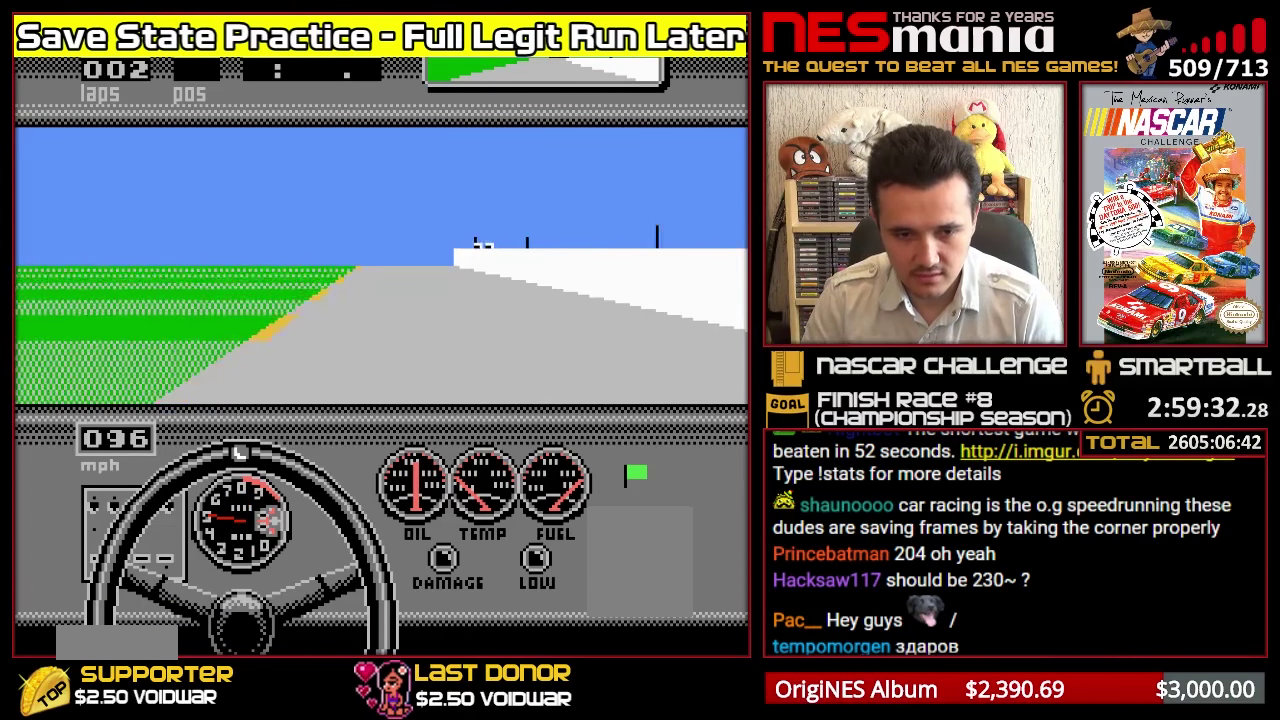
{"dt_ms": 1000, "buttons": ["A"], "events": []}
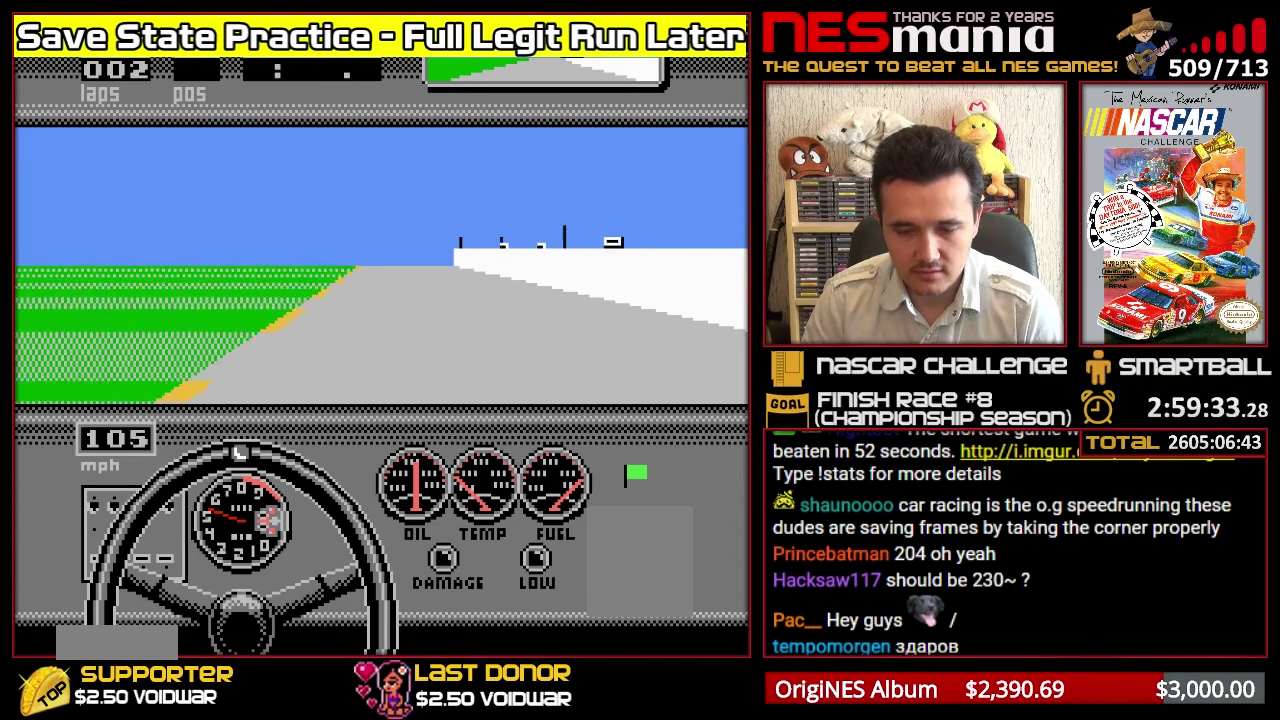
{"dt_ms": 500, "buttons": ["A"], "events": []}
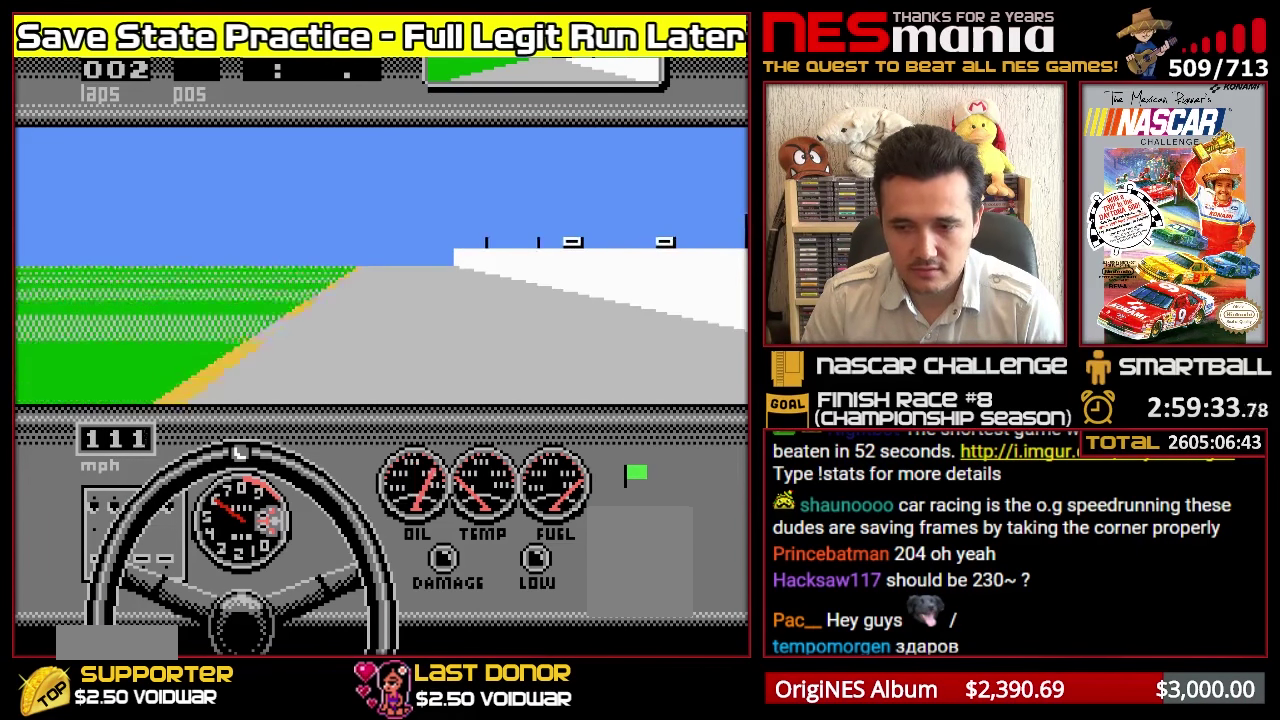
{"dt_ms": 500, "buttons": ["A"], "events": []}
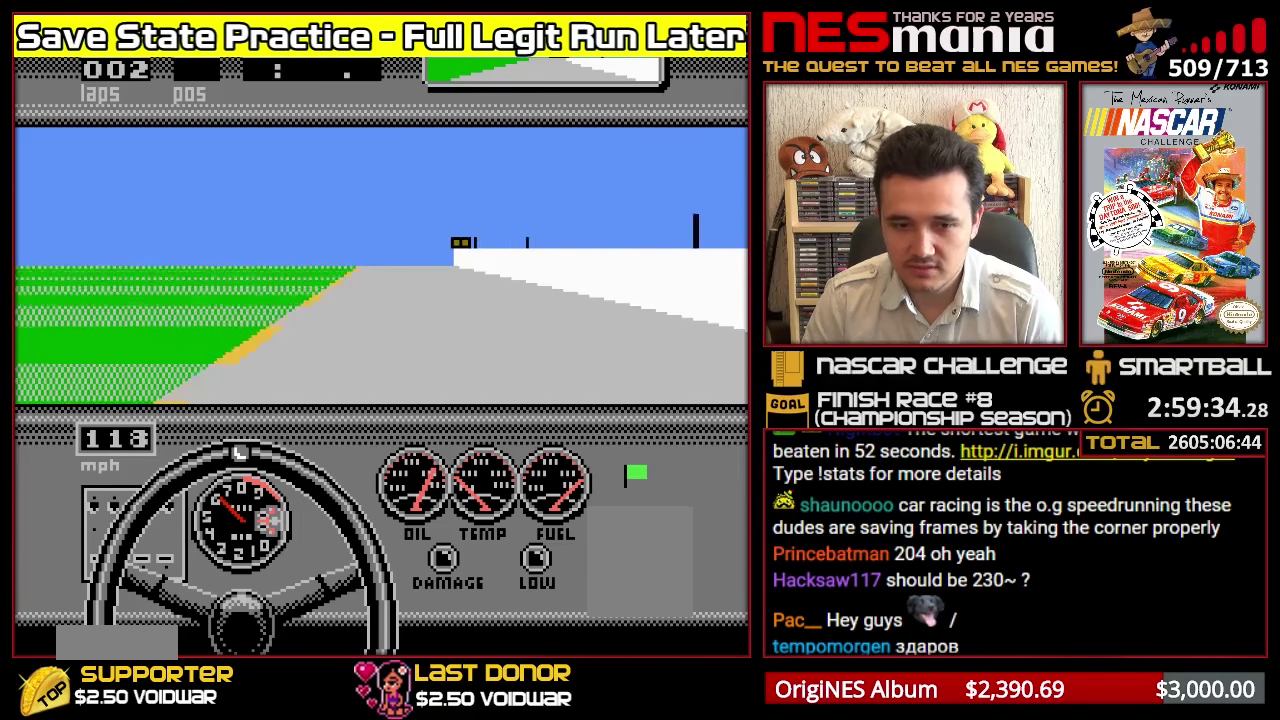
{"dt_ms": 484, "buttons": ["A"], "events": []}
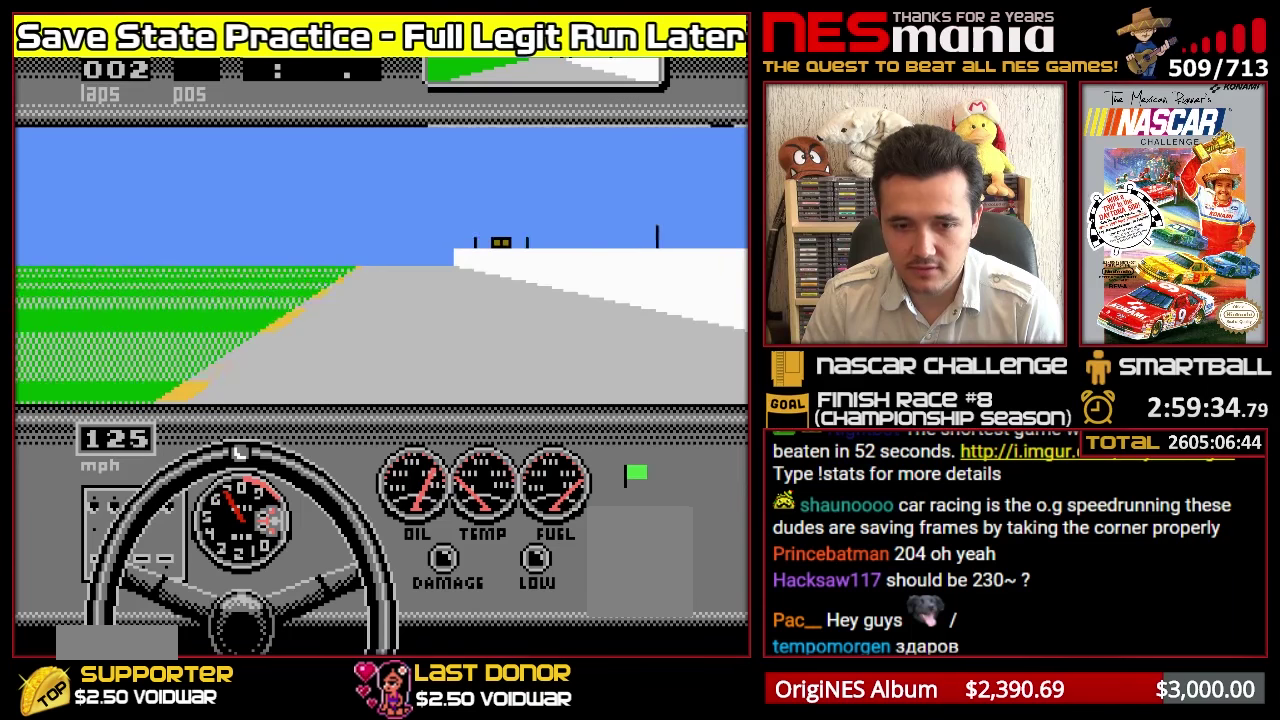
{"dt_ms": 500, "buttons": ["A"], "events": []}
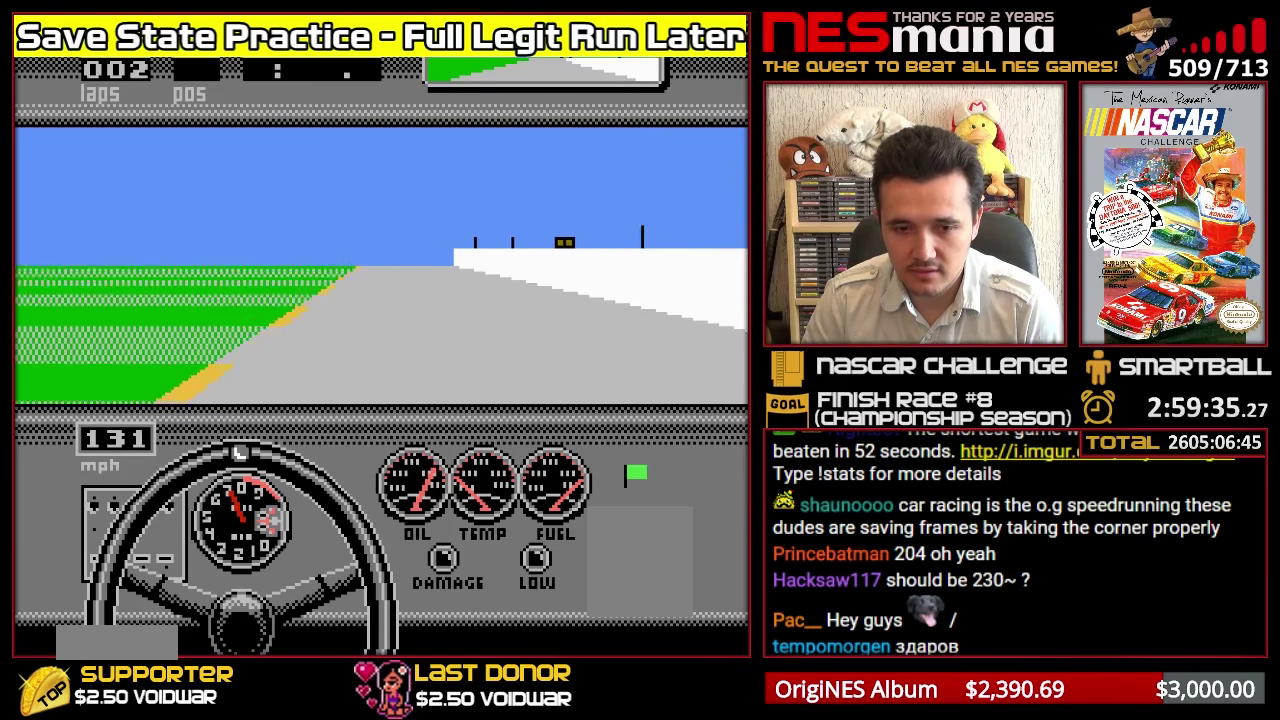
{"dt_ms": 500, "buttons": ["A"], "events": []}
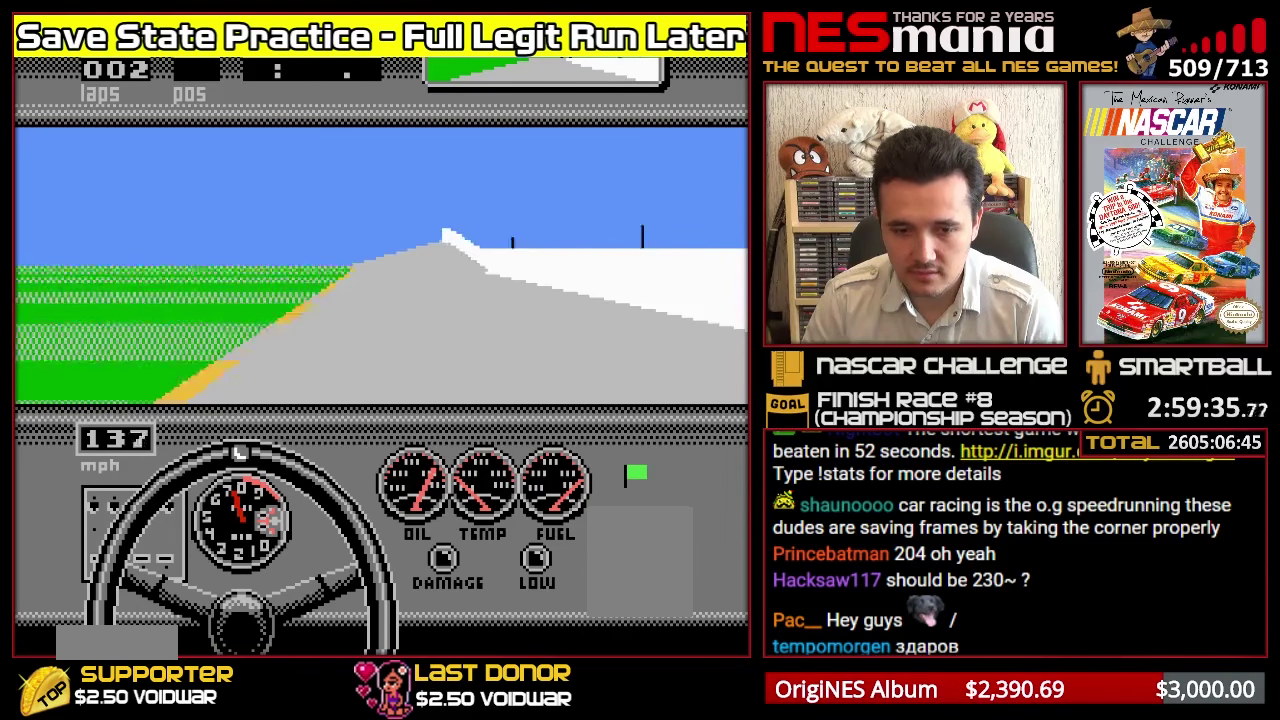
{"dt_ms": 500, "buttons": ["A"], "events": []}
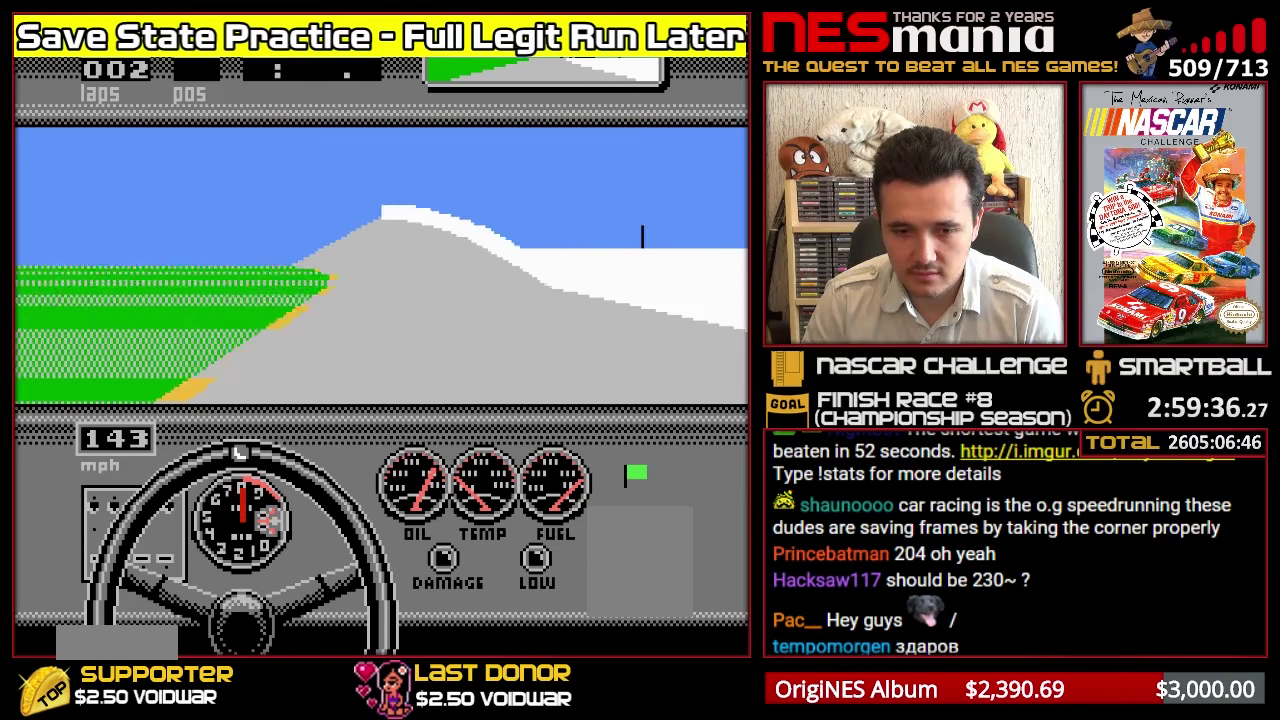
{"dt_ms": 500, "buttons": ["A", "DPAD_UP"], "events": [[500, "DPAD_UP", "down"]]}
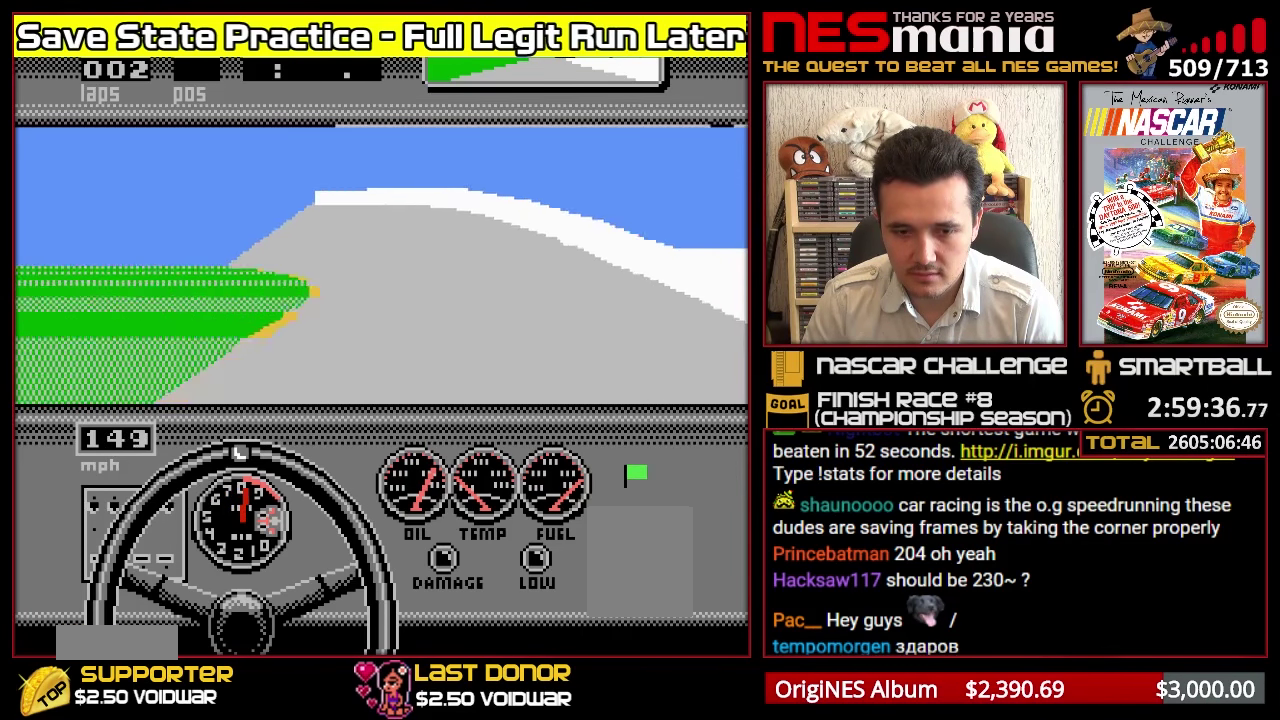
{"dt_ms": 500, "buttons": ["A"], "events": [[16, "A", "up"], [133, "A", "down"], [133, "DPAD_UP", "up"], [350, "DPAD_LEFT", "down"], [466, "DPAD_LEFT", "up"]]}
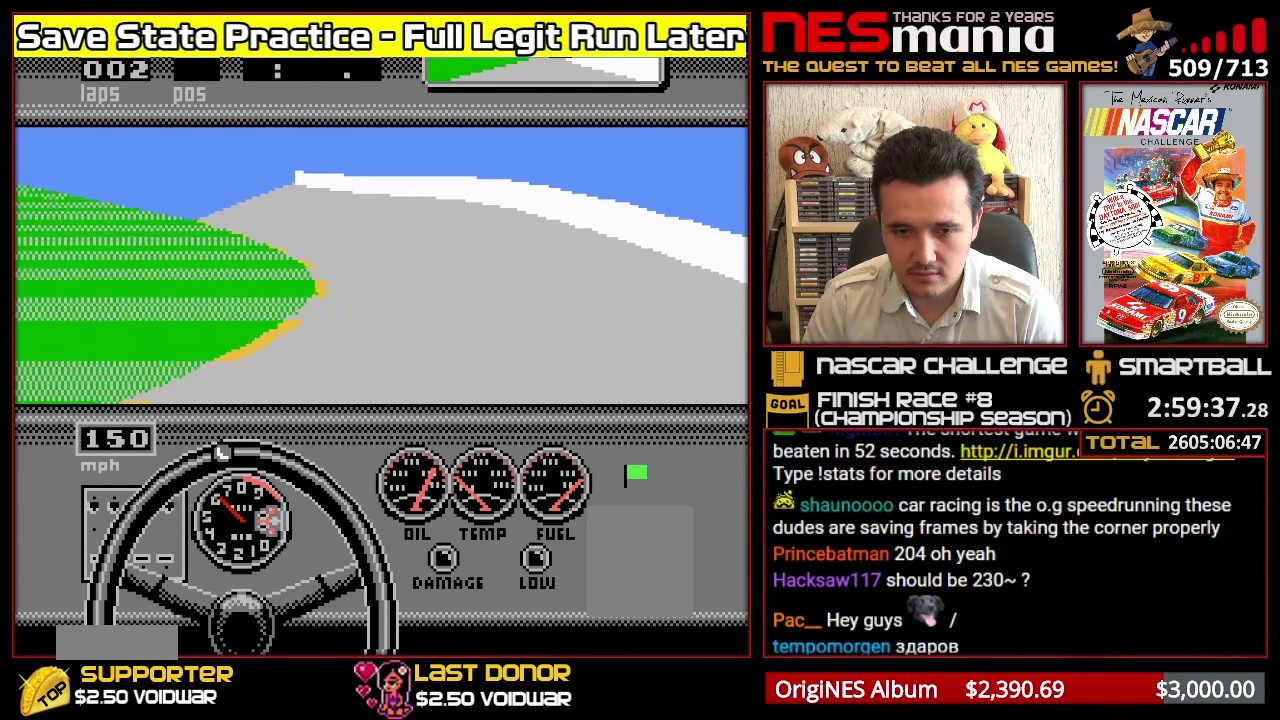
{"dt_ms": 500, "buttons": ["A", "DPAD_LEFT"], "events": [[83, "DPAD_LEFT", "down"], [200, "DPAD_LEFT", "up"], [283, "DPAD_LEFT", "down"], [350, "DPAD_LEFT", "up"], [450, "DPAD_LEFT", "down"]]}
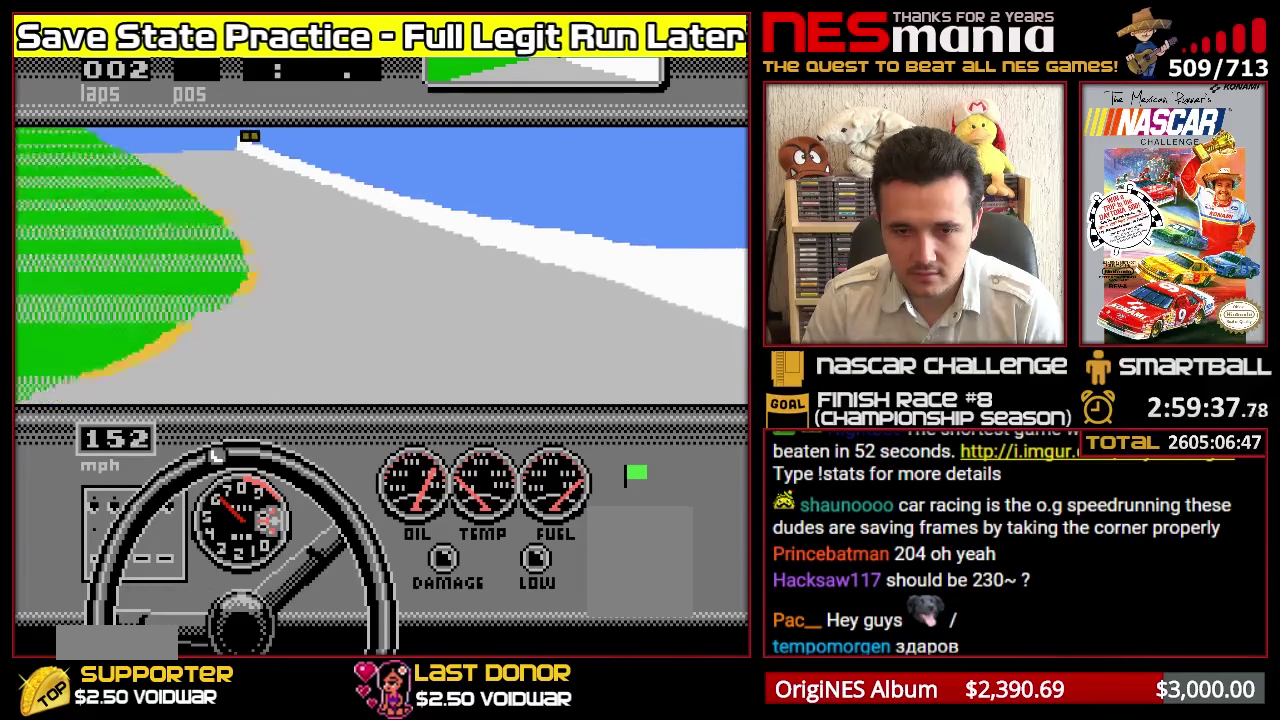
{"dt_ms": 500, "buttons": ["A", "DPAD_LEFT"], "events": [[16, "DPAD_LEFT", "up"], [83, "DPAD_LEFT", "down"], [183, "DPAD_LEFT", "up"], [250, "DPAD_LEFT", "down"], [366, "DPAD_LEFT", "up"], [416, "DPAD_LEFT", "down"]]}
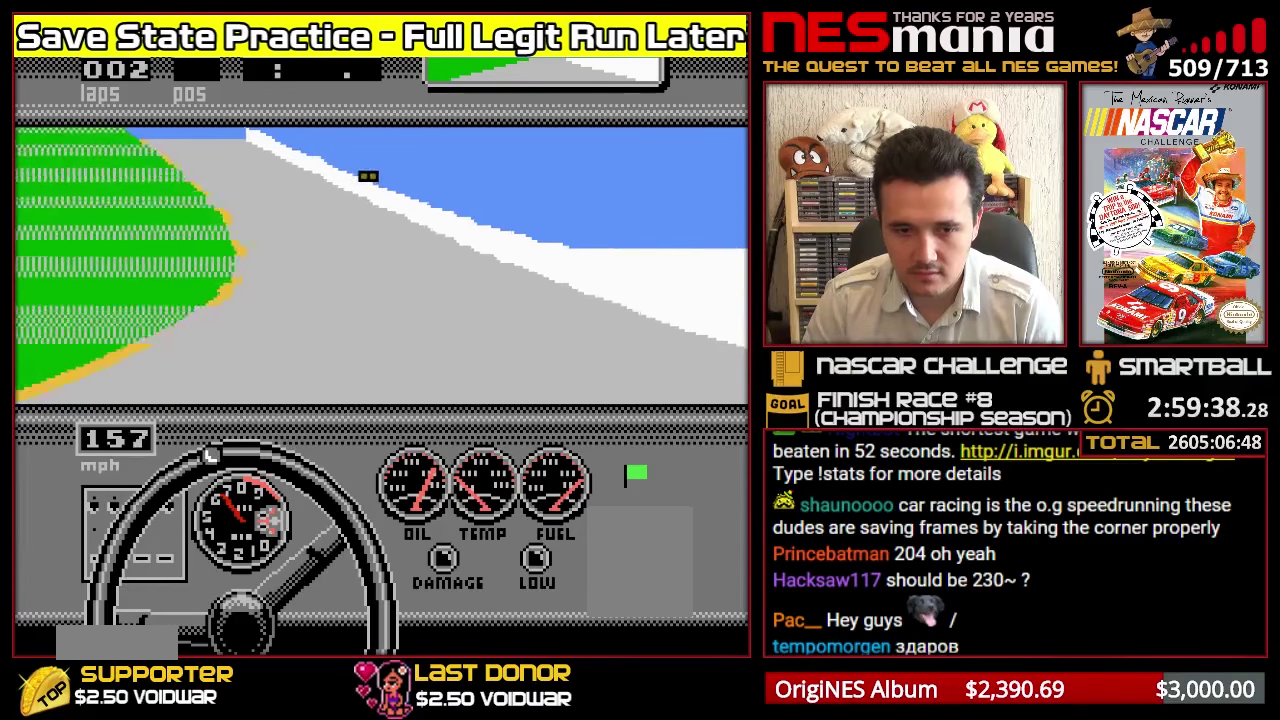
{"dt_ms": 500, "buttons": ["A"], "events": [[16, "DPAD_LEFT", "up"], [116, "DPAD_LEFT", "down"], [183, "DPAD_LEFT", "up"], [283, "DPAD_LEFT", "down"], [350, "DPAD_LEFT", "up"]]}
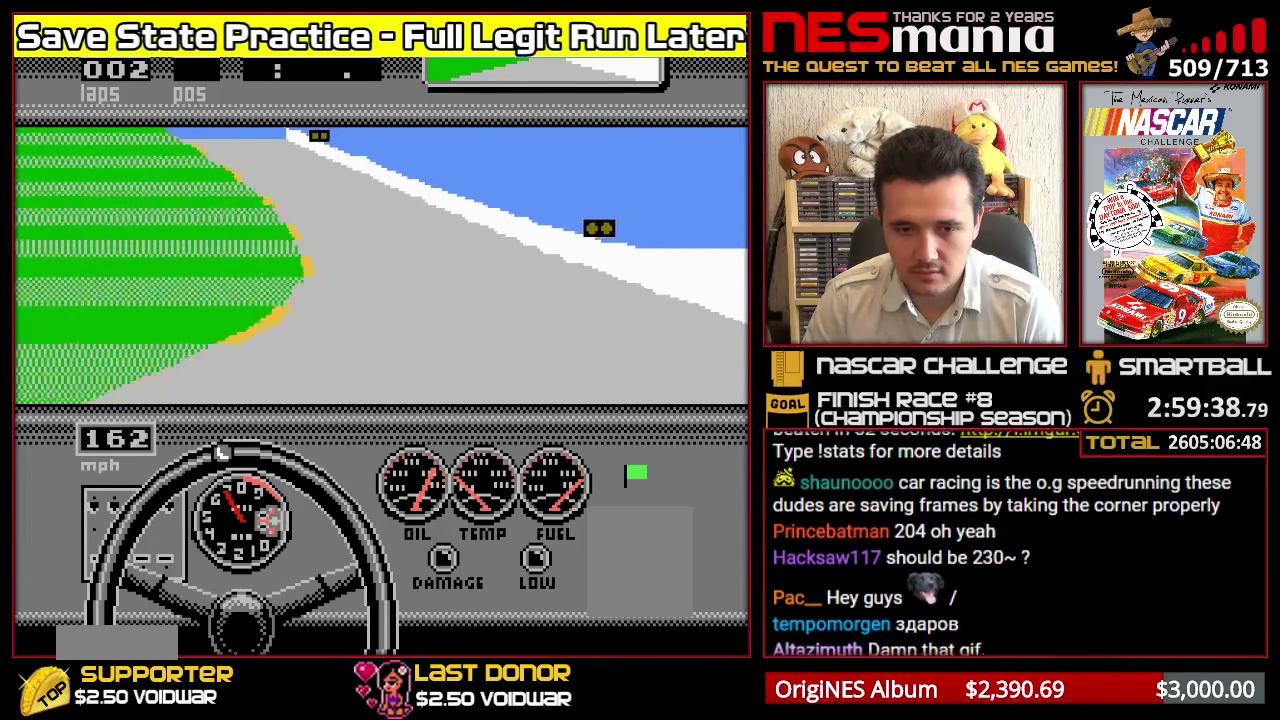
{"dt_ms": 500, "buttons": ["A"], "events": [[216, "DPAD_LEFT", "down"], [316, "DPAD_LEFT", "up"], [383, "DPAD_LEFT", "down"], [500, "DPAD_LEFT", "up"]]}
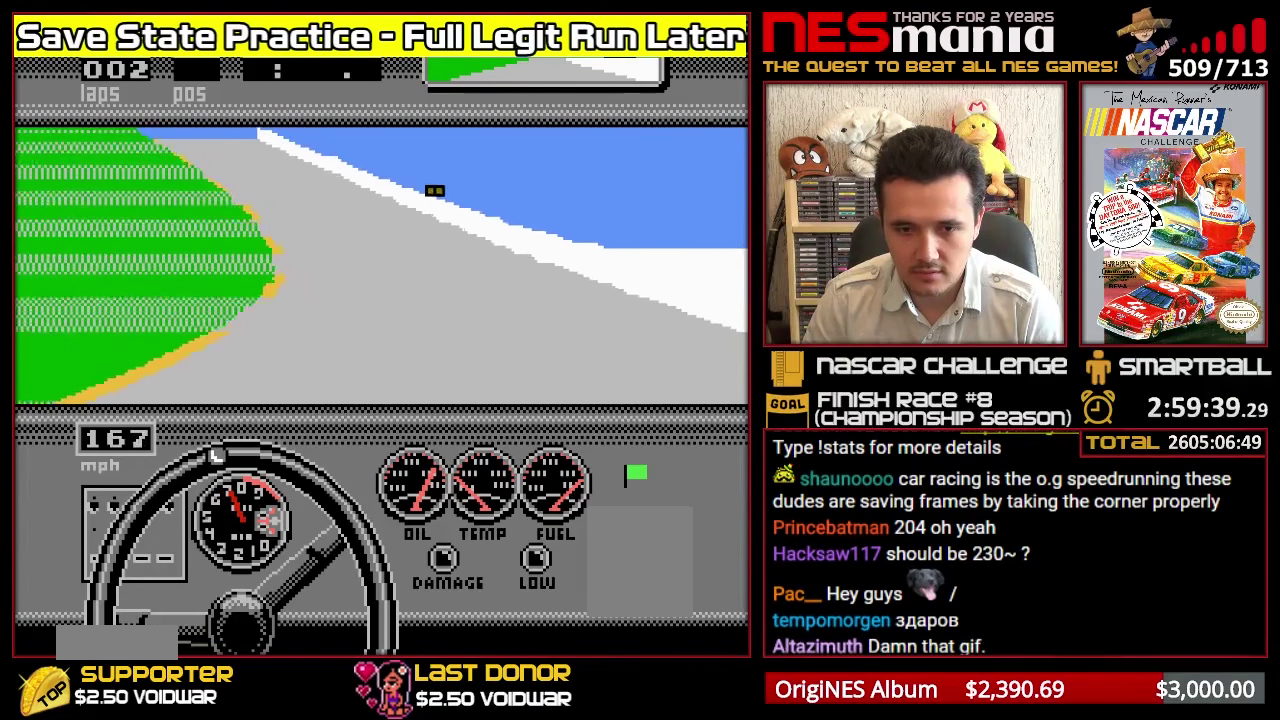
{"dt_ms": 500, "buttons": ["A"], "events": [[83, "DPAD_LEFT", "down"], [150, "DPAD_LEFT", "up"], [266, "DPAD_LEFT", "down"], [316, "DPAD_LEFT", "up"]]}
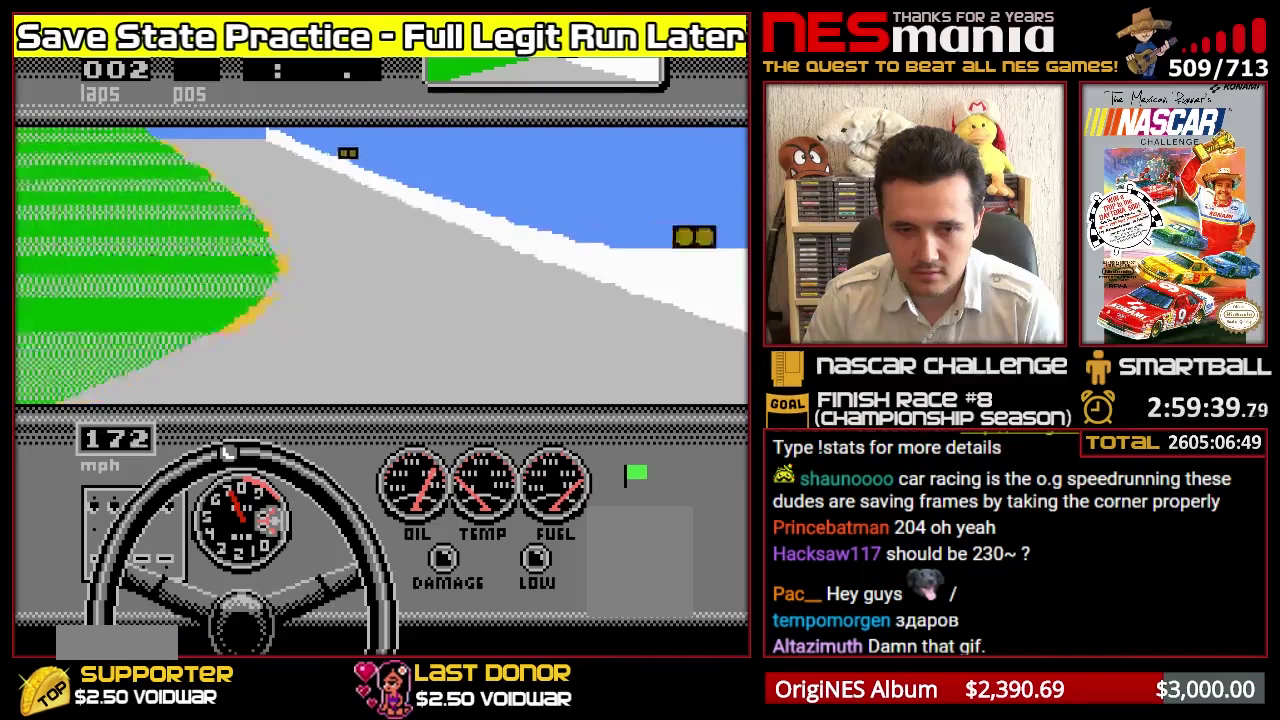
{"dt_ms": 500, "buttons": ["A"], "events": [[50, "DPAD_LEFT", "down"], [150, "DPAD_LEFT", "up"], [217, "DPAD_LEFT", "down"], [317, "DPAD_LEFT", "up"], [417, "DPAD_LEFT", "down"], [500, "DPAD_LEFT", "up"]]}
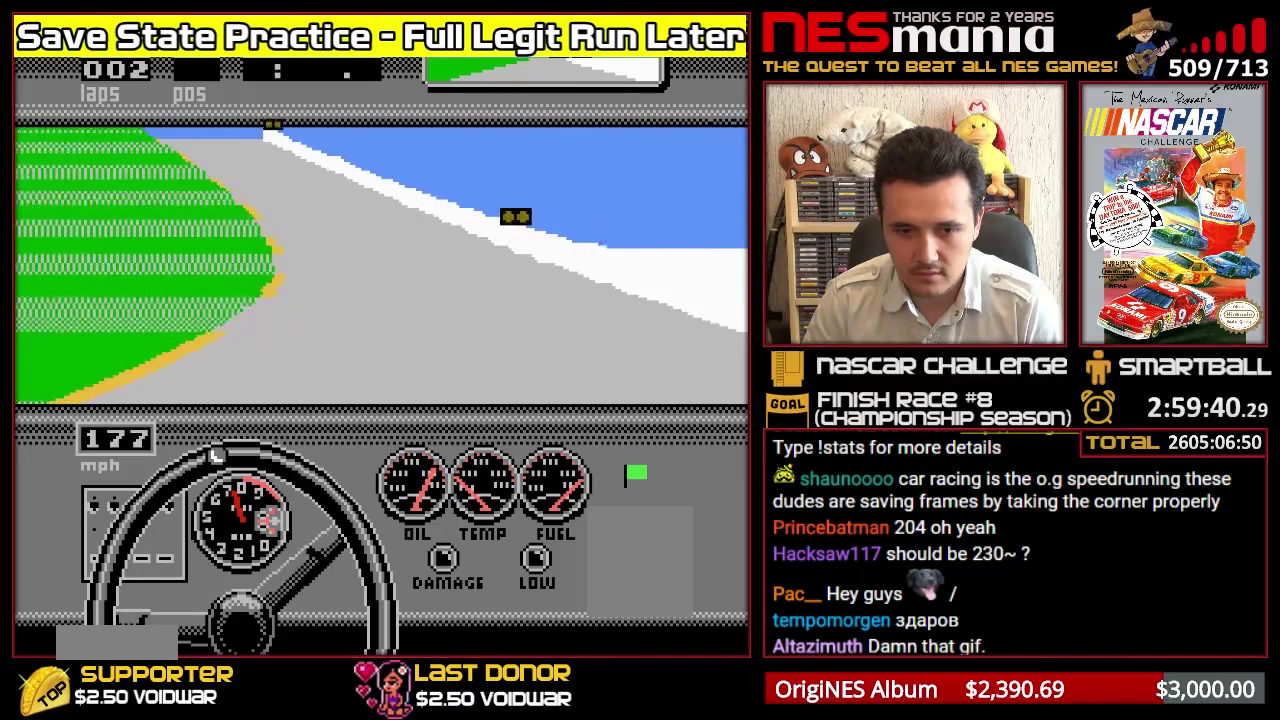
{"dt_ms": 500, "buttons": ["A", "DPAD_LEFT"], "events": [[267, "DPAD_LEFT", "down"], [383, "DPAD_LEFT", "up"], [450, "DPAD_LEFT", "down"]]}
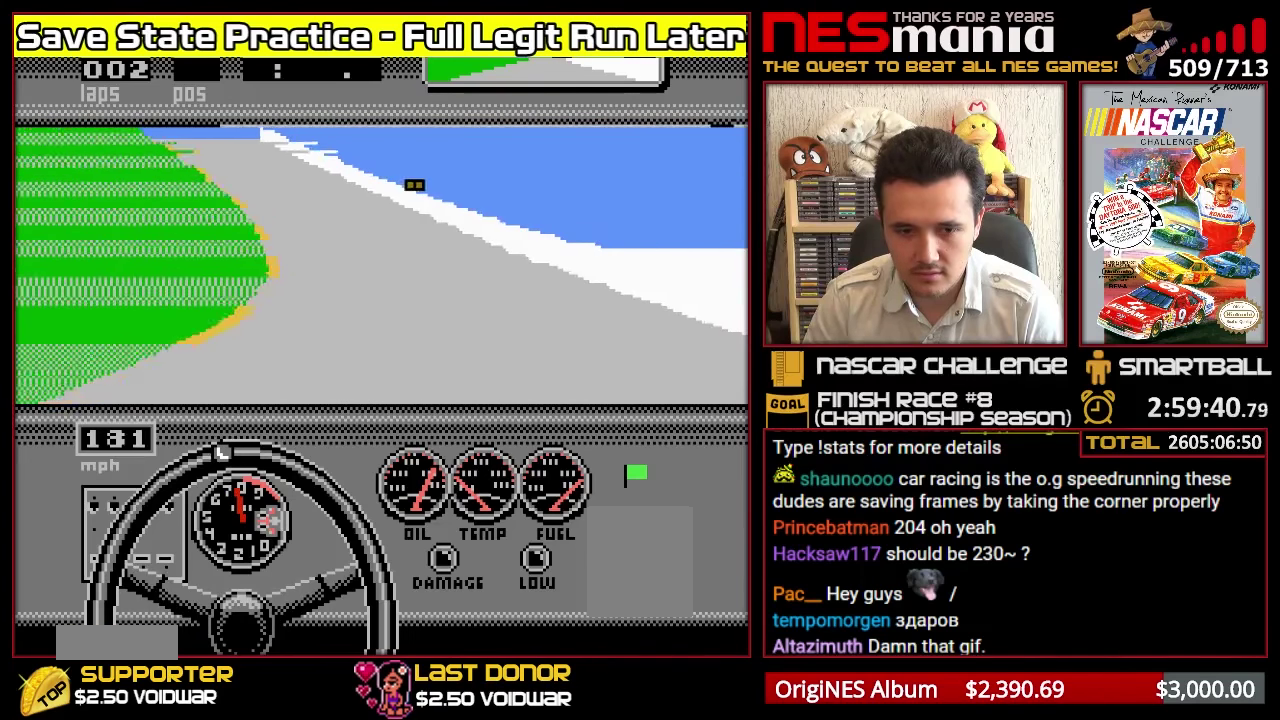
{"dt_ms": 500, "buttons": ["A", "DPAD_LEFT"], "events": [[17, "DPAD_LEFT", "up"], [100, "DPAD_LEFT", "down"], [200, "DPAD_LEFT", "up"], [300, "DPAD_LEFT", "down"], [350, "DPAD_LEFT", "up"], [467, "DPAD_LEFT", "down"]]}
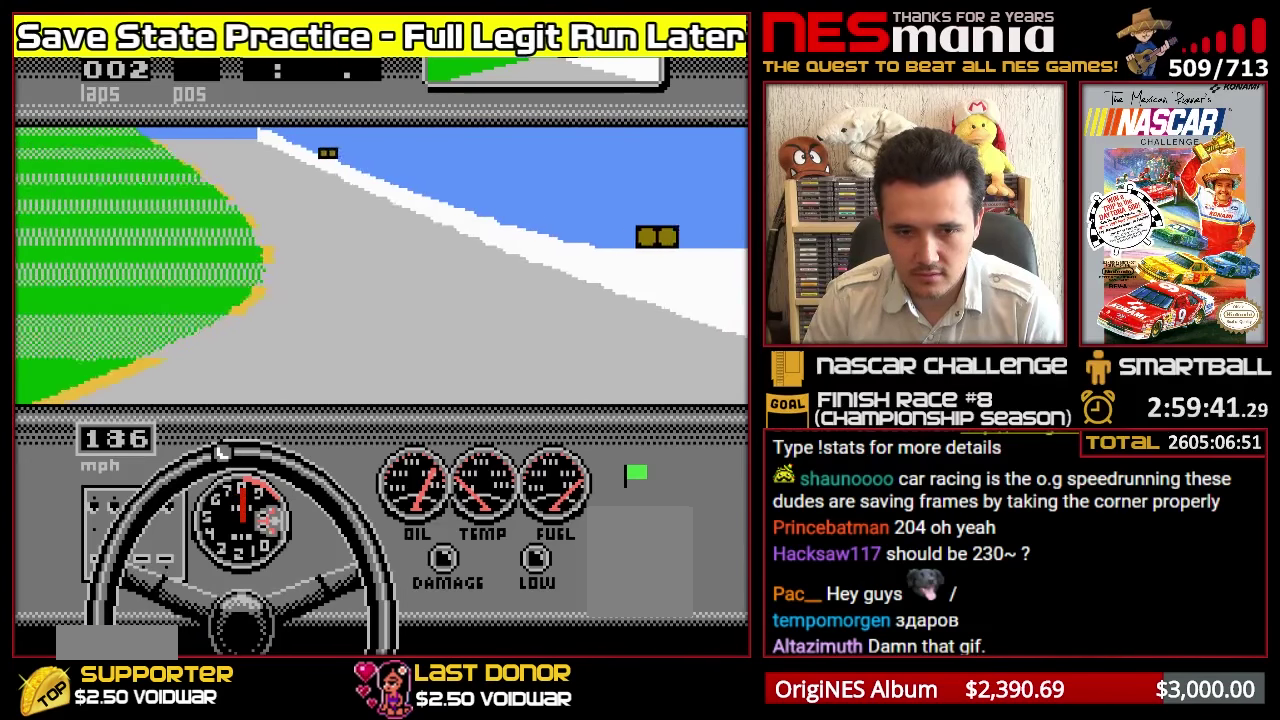
{"dt_ms": 500, "buttons": ["A", "DPAD_LEFT"], "events": [[50, "DPAD_LEFT", "up"], [150, "DPAD_LEFT", "down"], [233, "DPAD_LEFT", "up"], [333, "DPAD_LEFT", "down"], [400, "DPAD_LEFT", "up"], [500, "DPAD_LEFT", "down"]]}
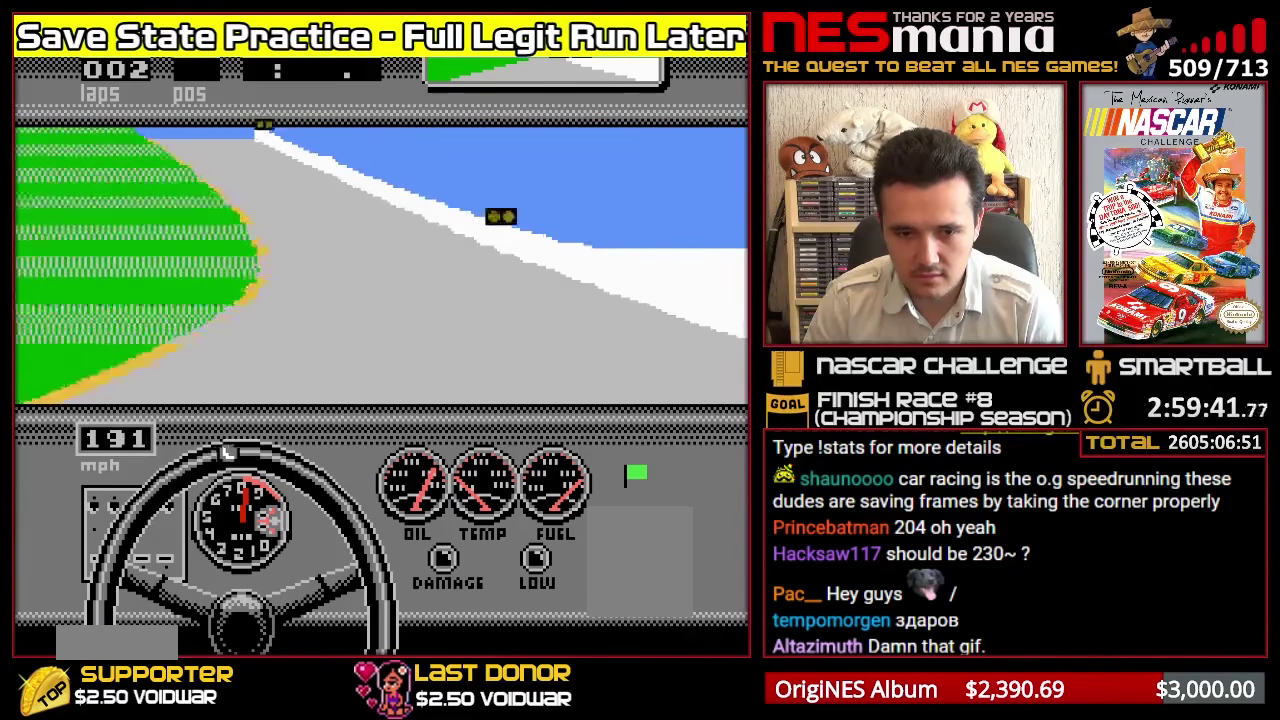
{"dt_ms": 500, "buttons": ["A"], "events": [[83, "DPAD_LEFT", "up"], [183, "DPAD_LEFT", "down"], [283, "DPAD_LEFT", "up"], [350, "DPAD_LEFT", "down"], [467, "DPAD_LEFT", "up"]]}
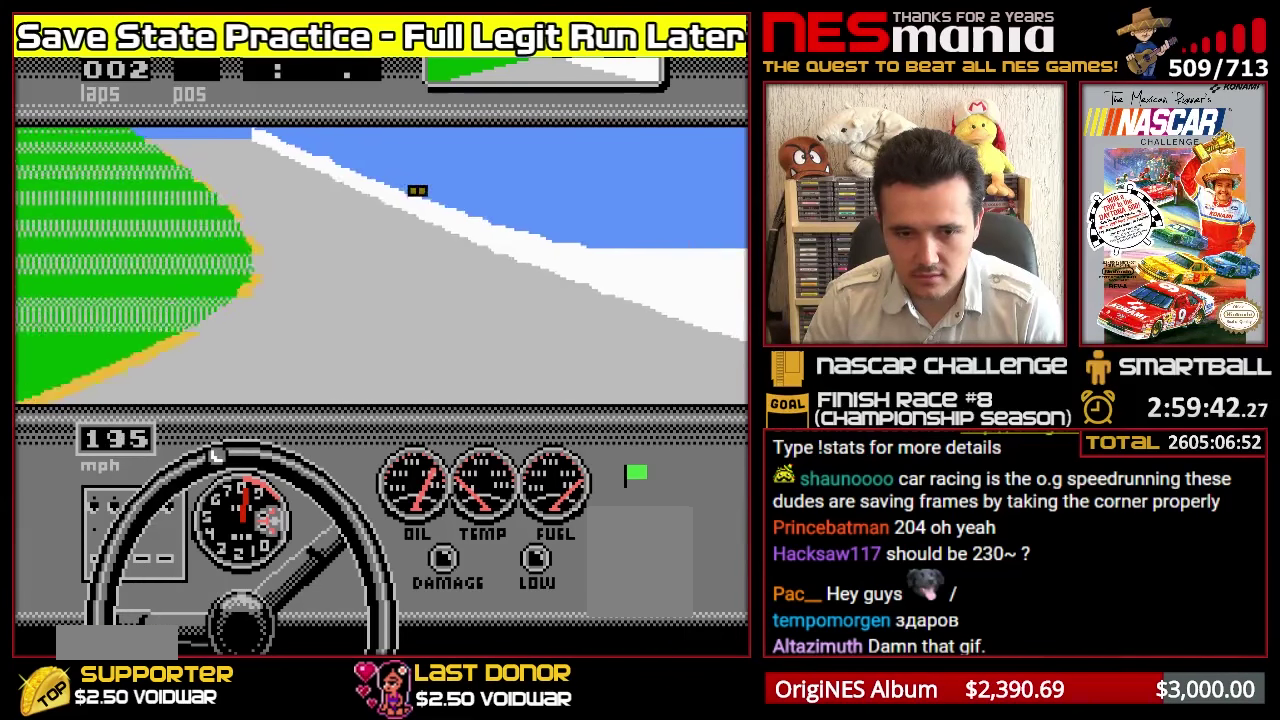
{"dt_ms": 500, "buttons": ["A"], "events": [[33, "DPAD_LEFT", "down"], [150, "DPAD_LEFT", "up"], [217, "DPAD_LEFT", "down"], [283, "DPAD_LEFT", "up"], [417, "DPAD_LEFT", "down"], [467, "DPAD_LEFT", "up"]]}
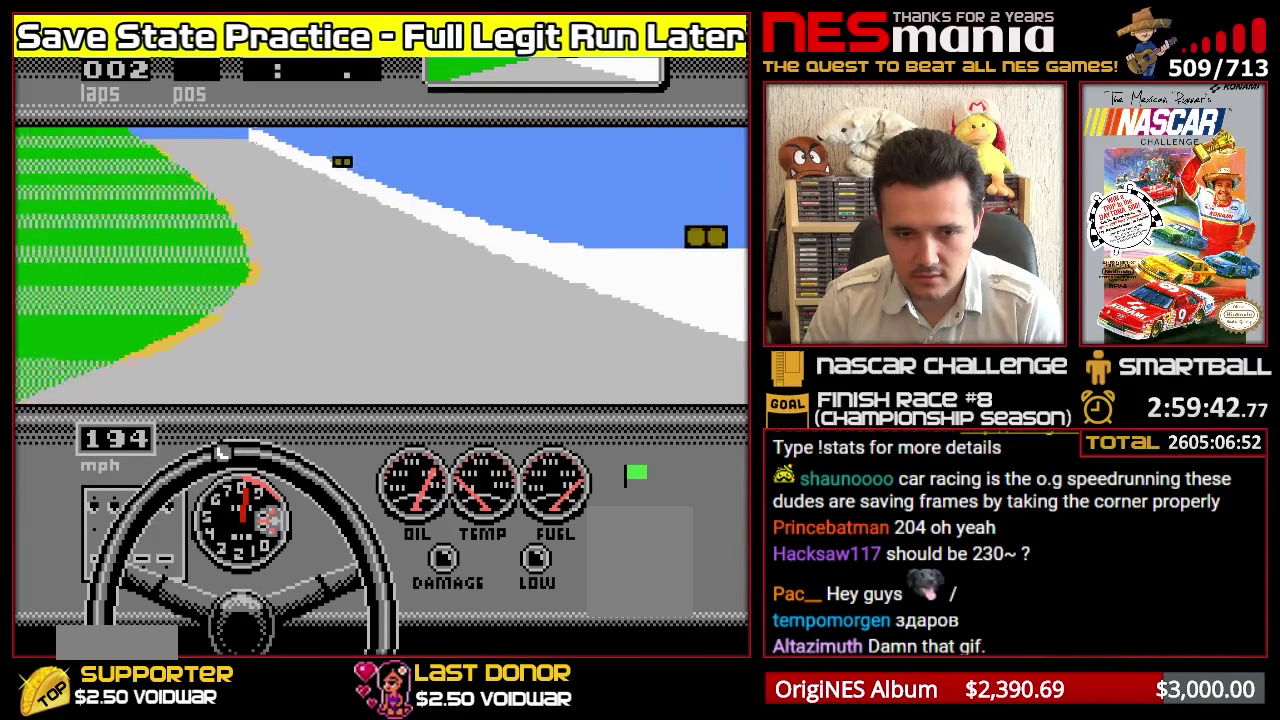
{"dt_ms": 500, "buttons": ["A"], "events": [[133, "DPAD_LEFT", "down"], [200, "DPAD_LEFT", "up"], [267, "DPAD_LEFT", "down"], [500, "DPAD_LEFT", "up"]]}
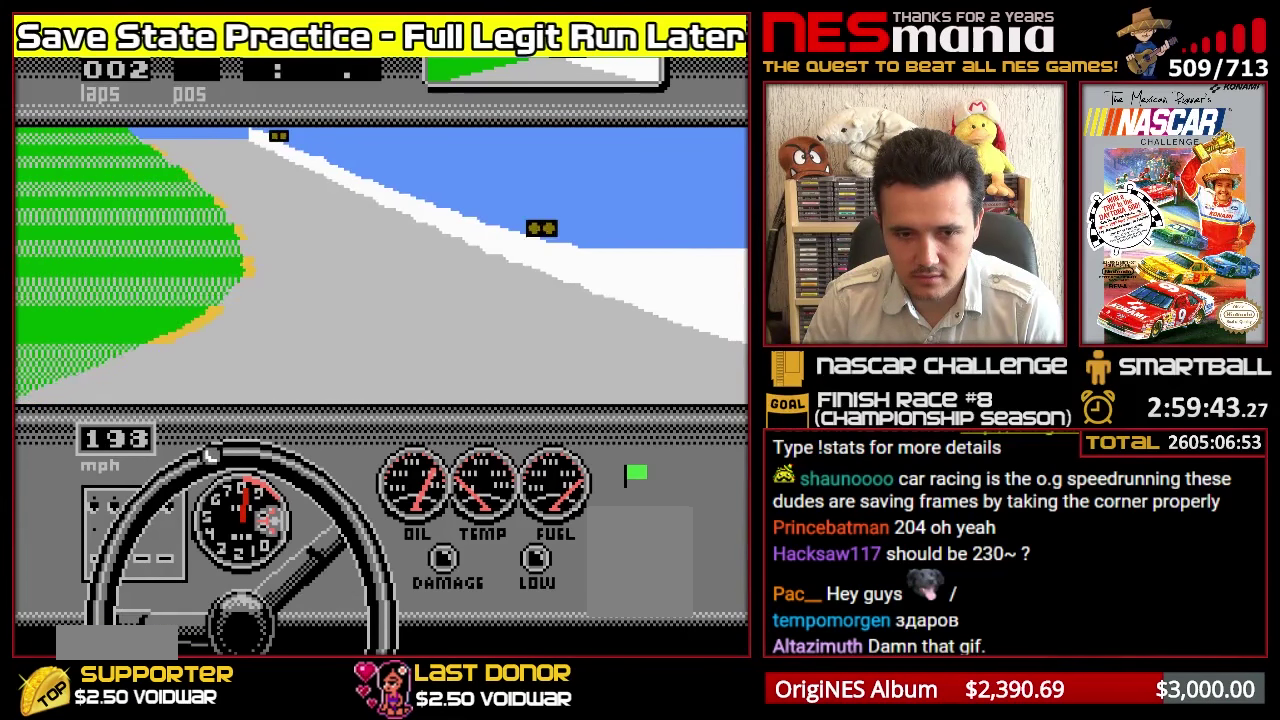
{"dt_ms": 500, "buttons": ["A", "DPAD_LEFT"], "events": [[67, "DPAD_LEFT", "down"], [150, "DPAD_LEFT", "up"], [233, "DPAD_LEFT", "down"], [317, "DPAD_LEFT", "up"], [450, "DPAD_LEFT", "down"]]}
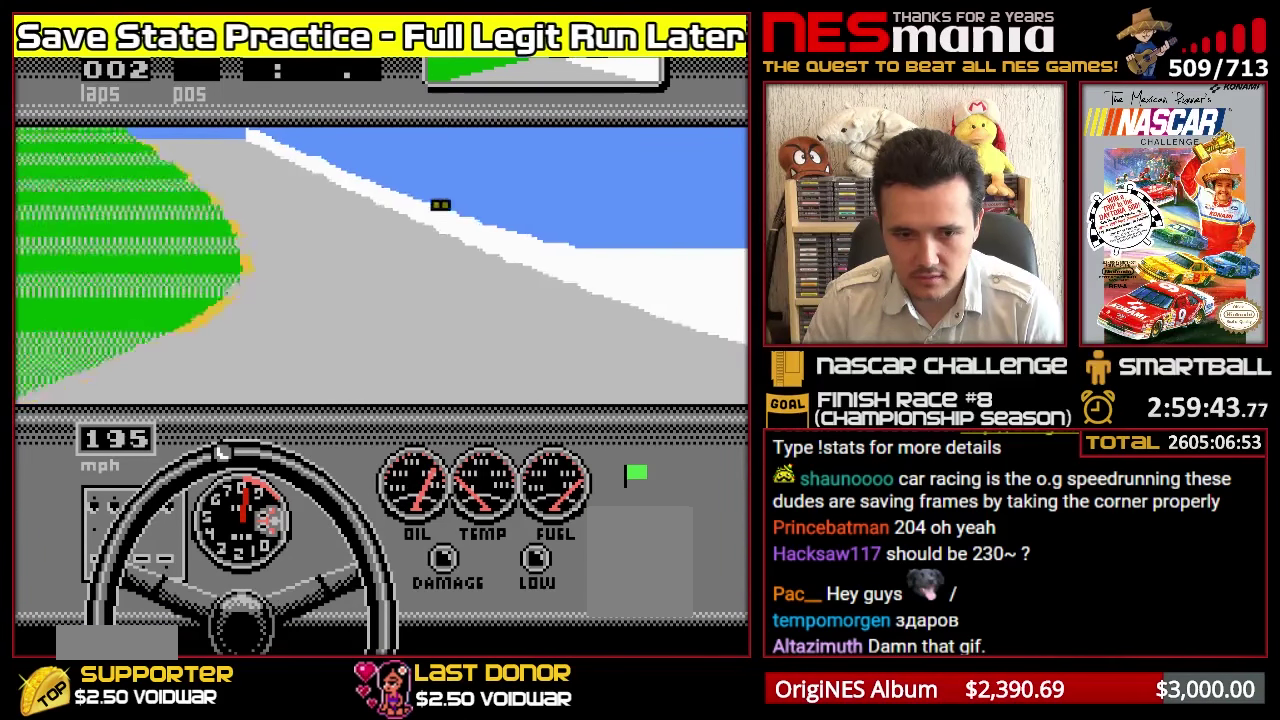
{"dt_ms": 500, "buttons": ["A"], "events": [[50, "DPAD_LEFT", "up"], [150, "DPAD_LEFT", "down"], [233, "DPAD_LEFT", "up"], [383, "A", "up"], [383, "DPAD_UP", "down"], [467, "A", "down"], [467, "DPAD_UP", "up"]]}
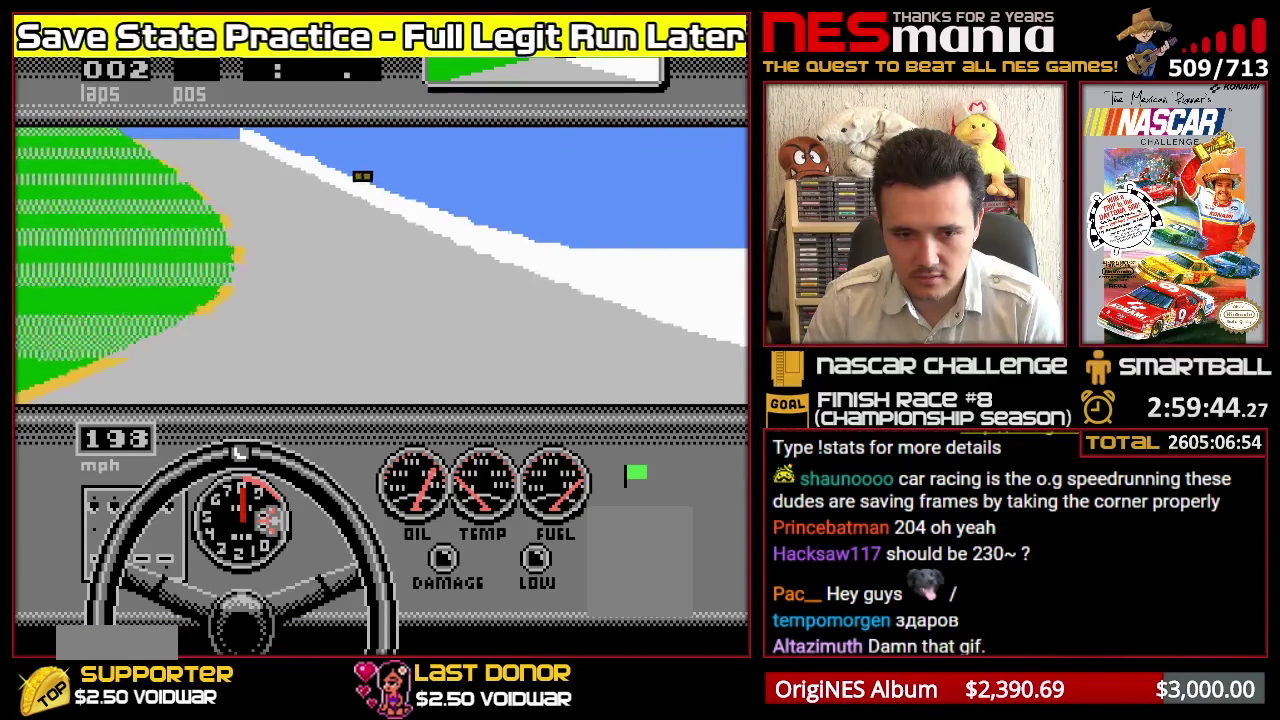
{"dt_ms": 500, "buttons": ["A", "DPAD_LEFT"], "events": [[50, "DPAD_LEFT", "down"], [167, "DPAD_LEFT", "up"], [267, "DPAD_LEFT", "down"], [383, "DPAD_LEFT", "up"], [450, "DPAD_LEFT", "down"]]}